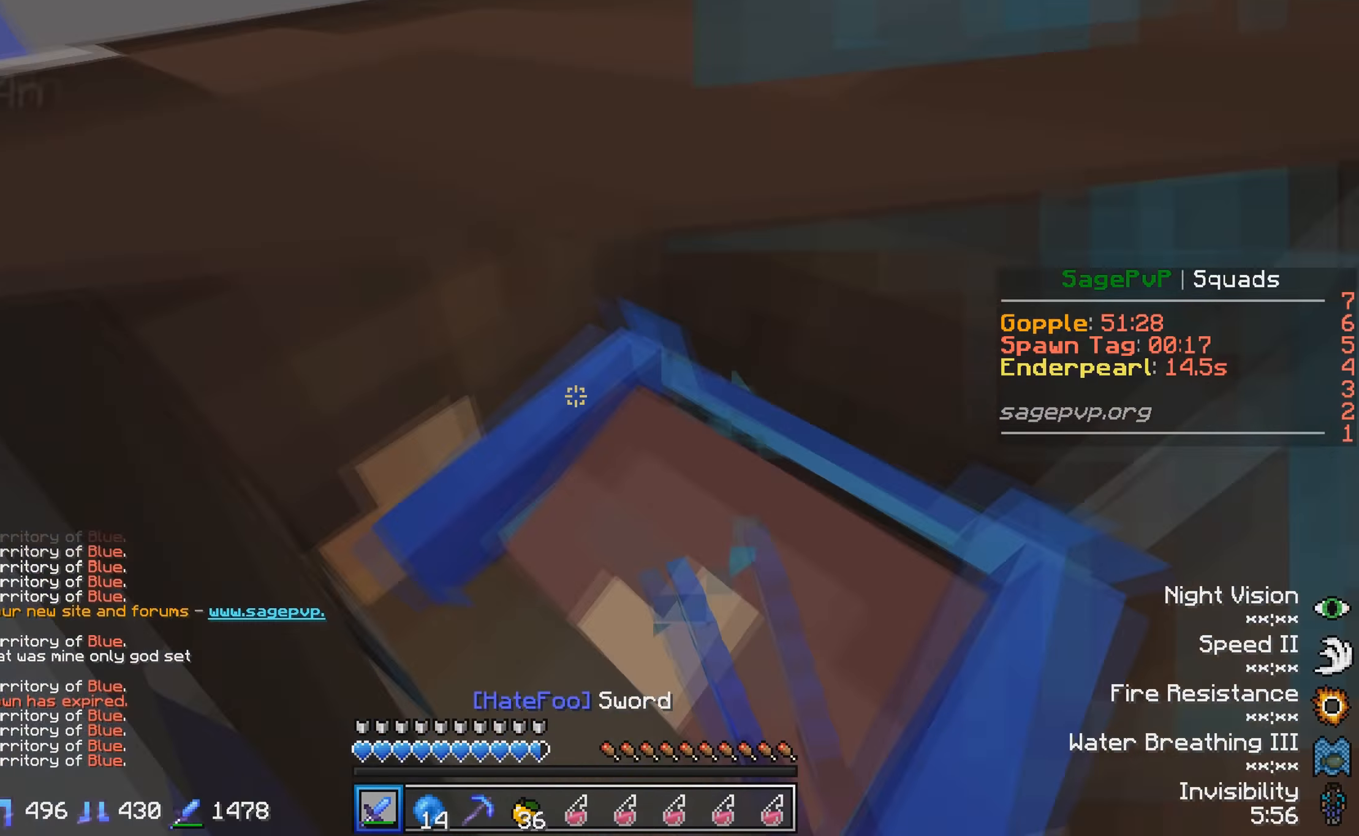
Gameplay with keyboard; each line is a JSON object with the keys held at the frame after it. "events" lists presses ("down") and releases ("up") of "a", "d", "s" and "w" between this image and that frame as [ms after this image, input, new state], when the widget could be followed in between. No other keys are recorded. Mouse input is not recorded.
{"keys": ["w"], "events": [[33, "a", "down"], [200, "s", "up"], [333, "s", "down"], [350, "a", "up"], [400, "s", "up"], [483, "w", "down"]]}
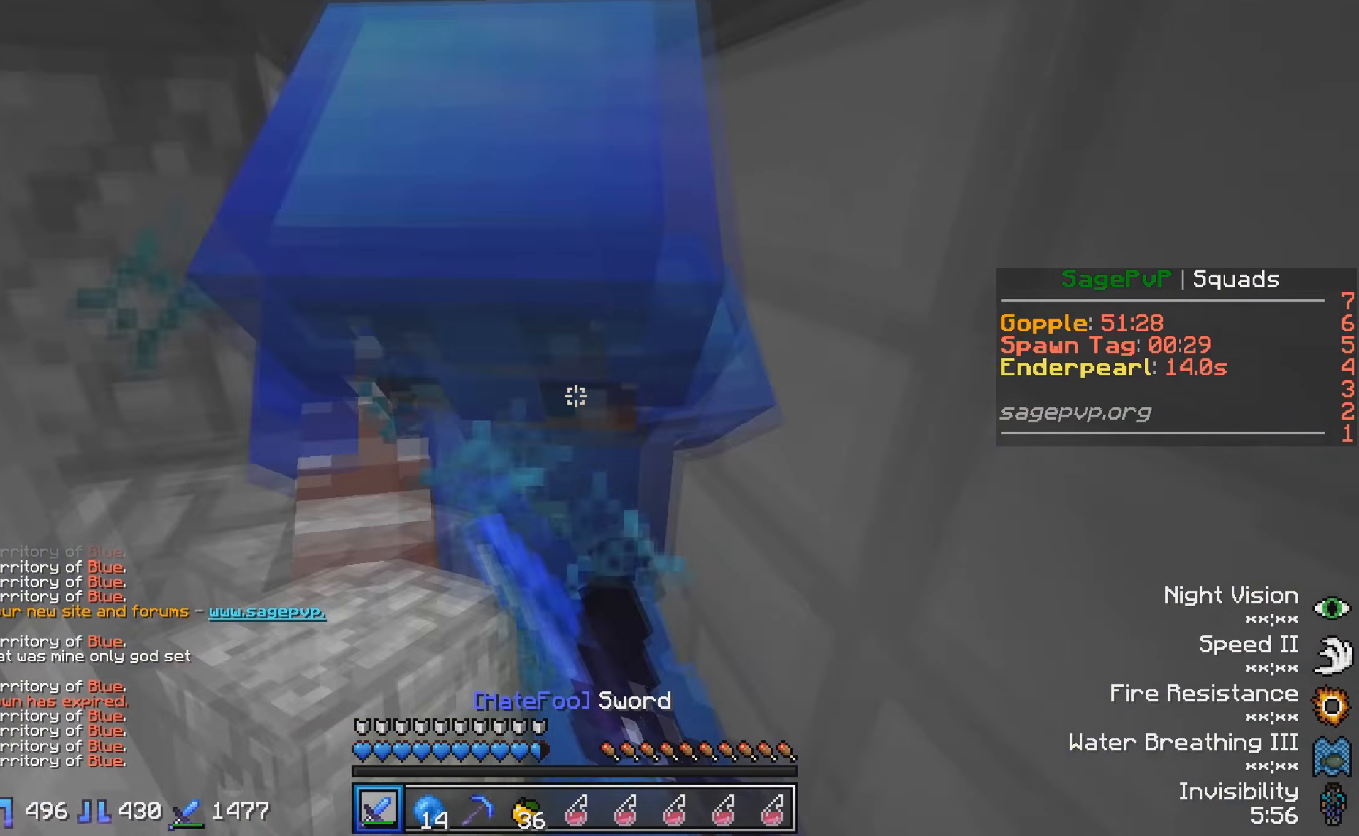
{"keys": ["d", "w"], "events": [[200, "a", "down"], [250, "w", "up"], [300, "a", "up"], [433, "d", "down"], [483, "w", "down"]]}
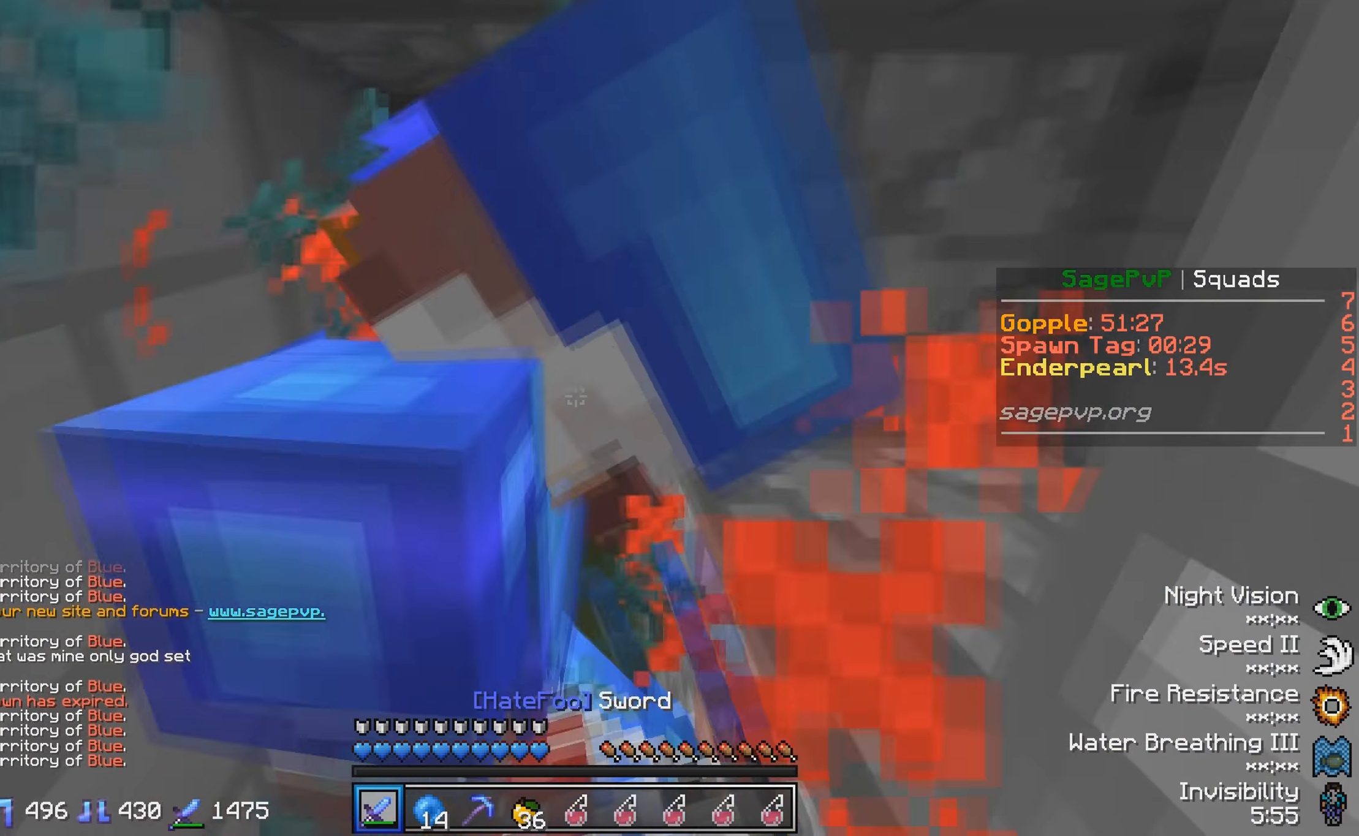
{"keys": [], "events": [[150, "d", "up"], [150, "w", "up"], [283, "s", "down"], [450, "s", "up"]]}
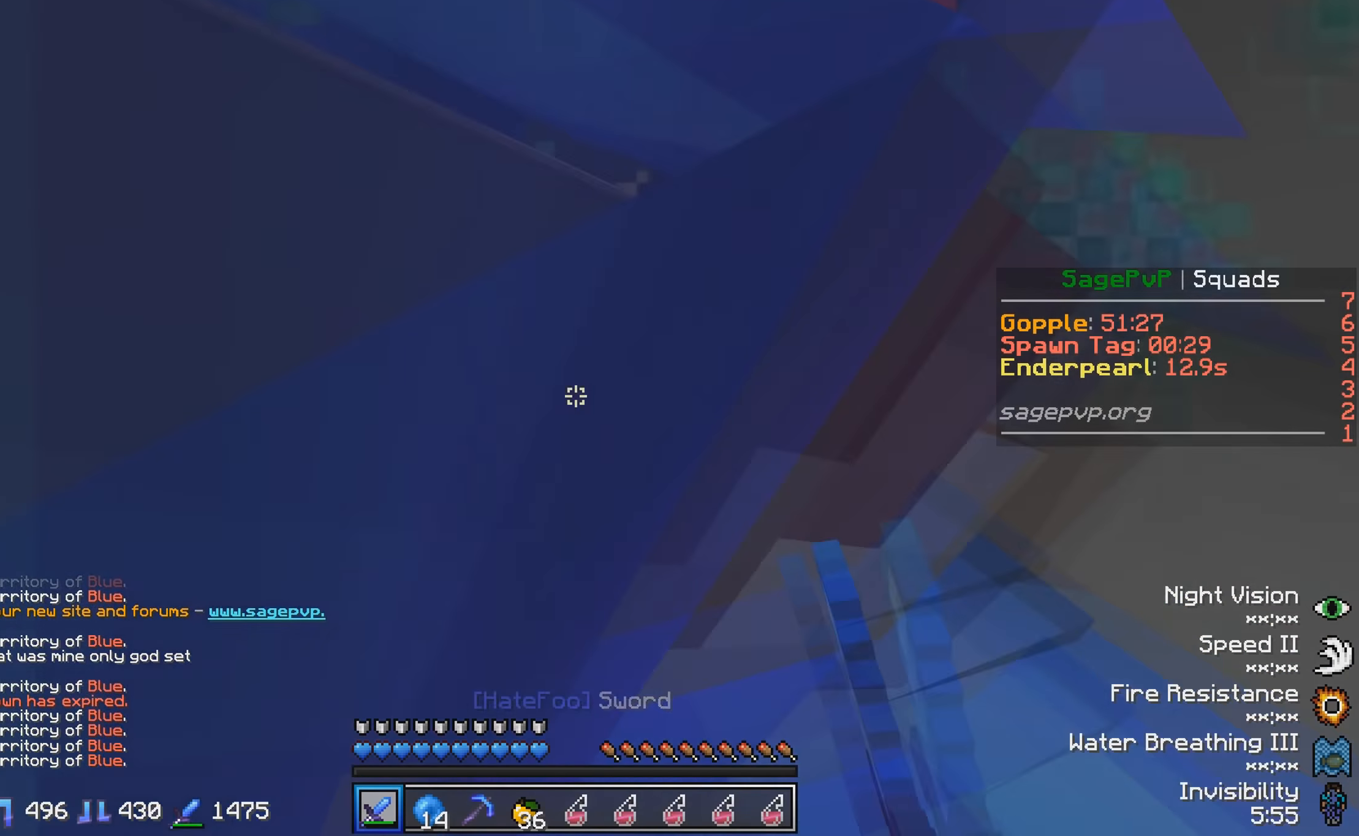
{"keys": [], "events": []}
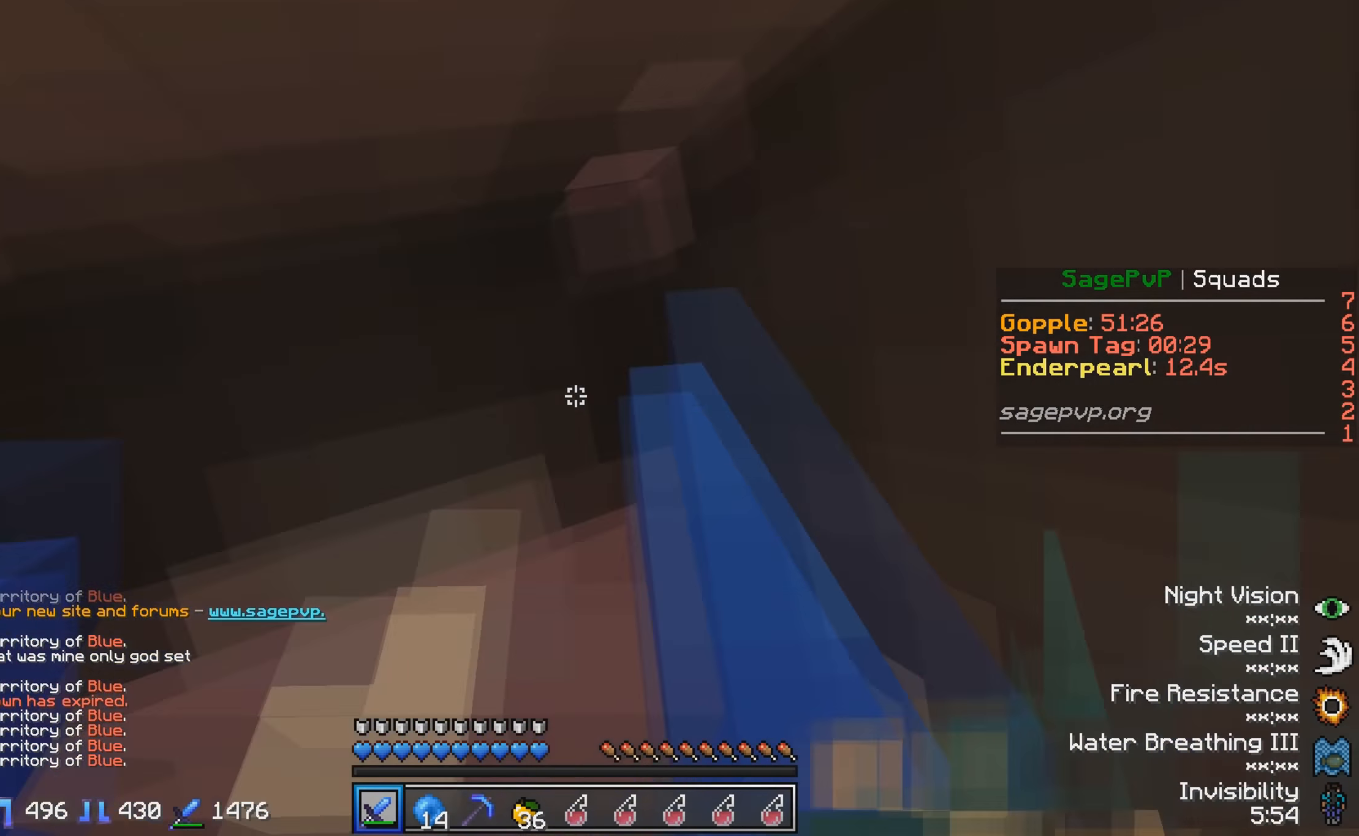
{"keys": [], "events": []}
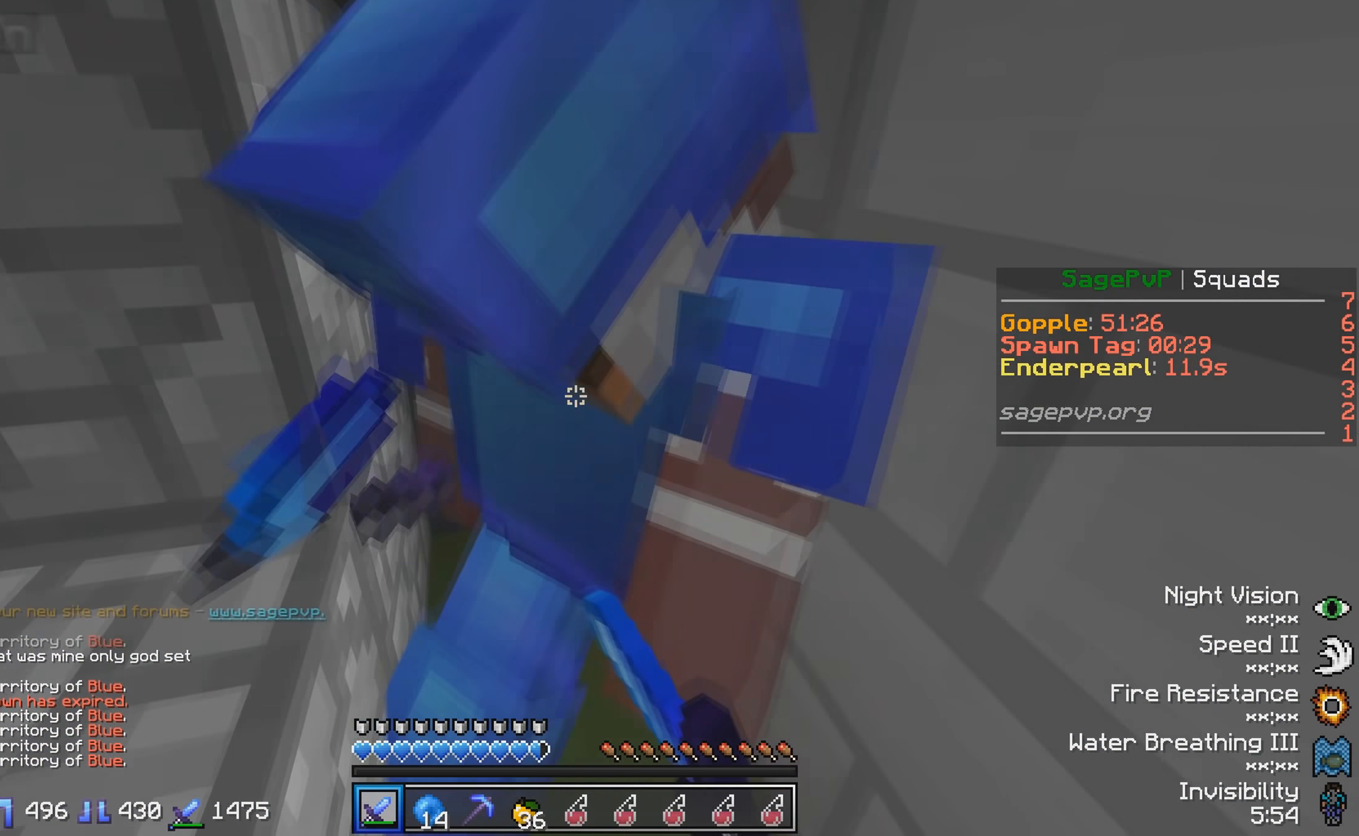
{"keys": [], "events": [[33, "w", "down"], [200, "w", "up"], [333, "s", "down"], [450, "s", "up"]]}
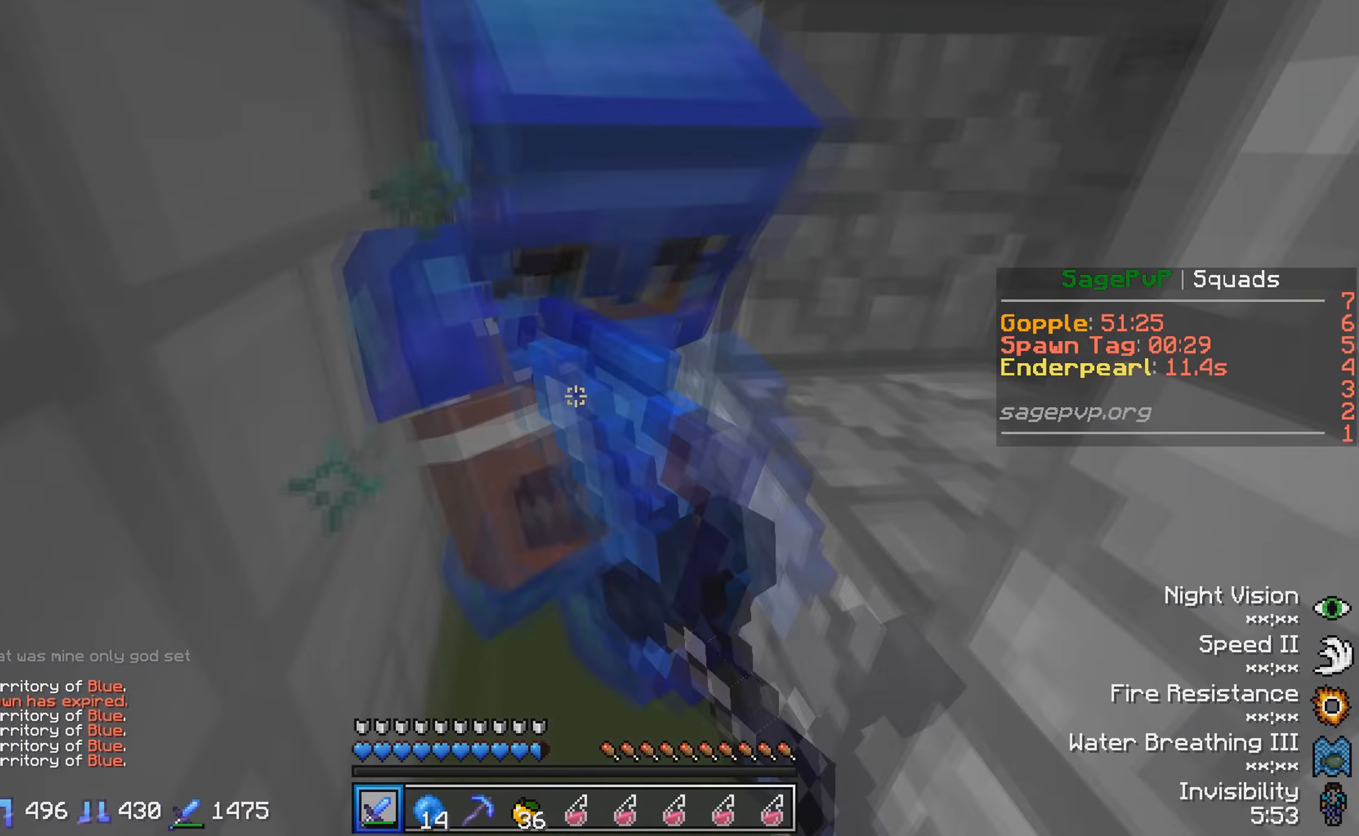
{"keys": ["a"]}
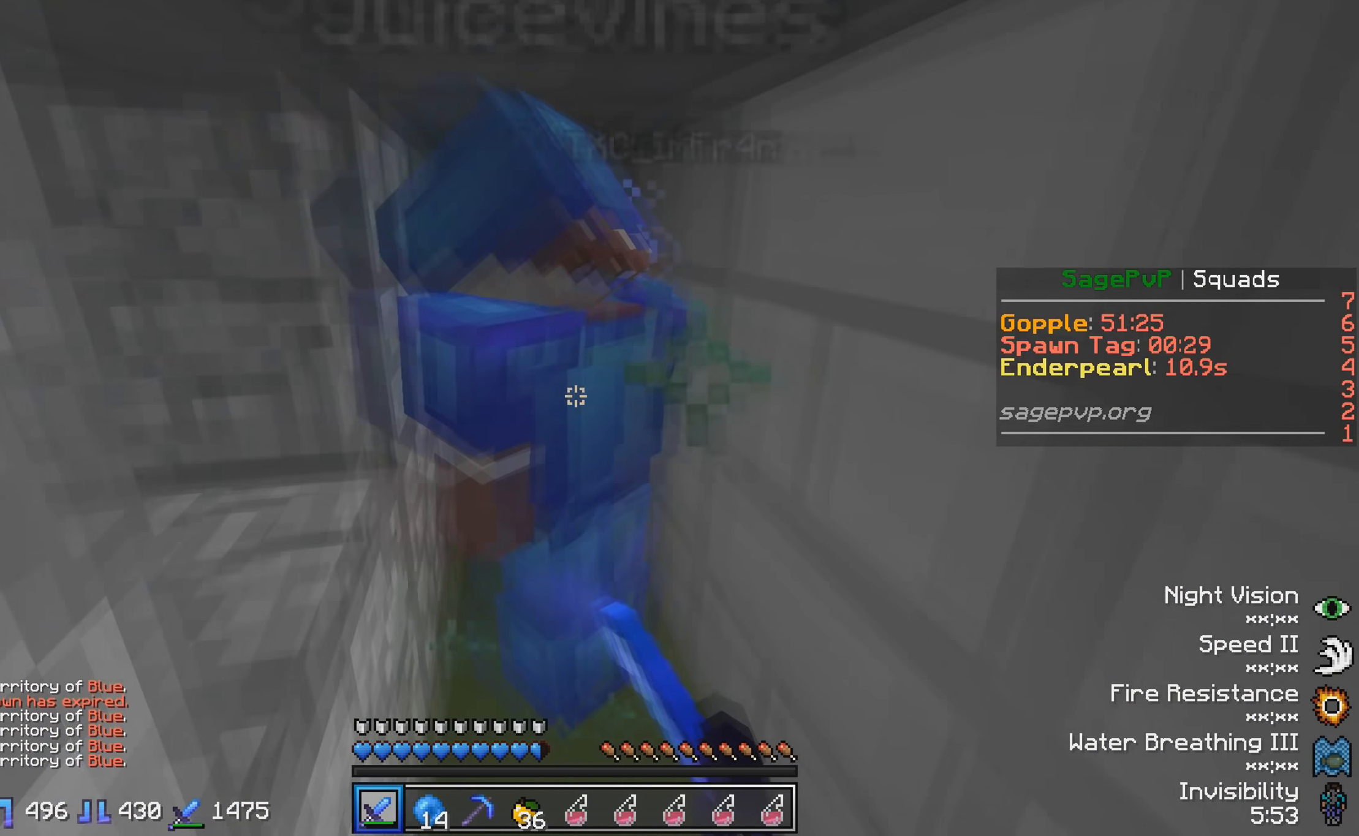
{"keys": ["w"], "events": [[83, "w", "down"], [100, "a", "up"], [200, "w", "up"], [383, "w", "down"]]}
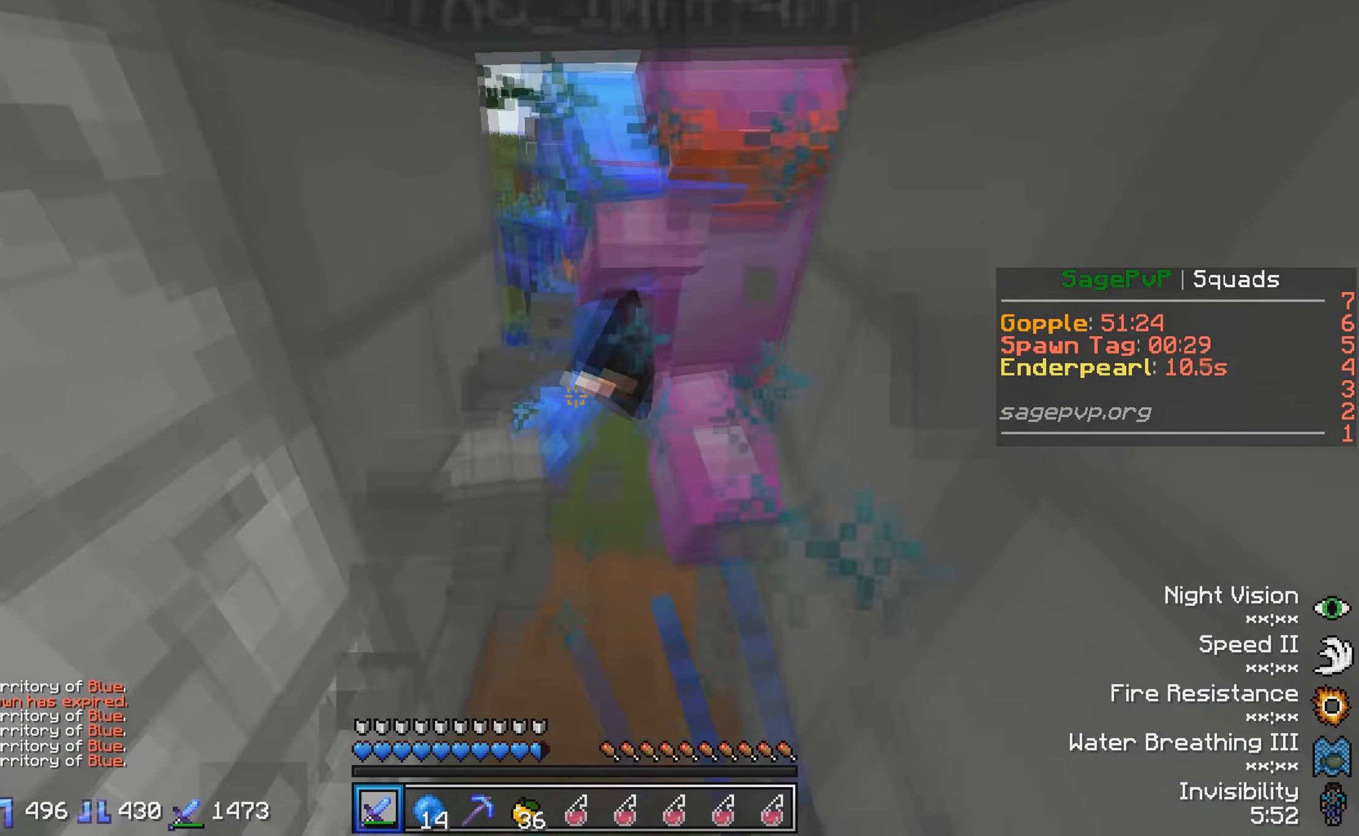
{"keys": [], "events": [[500, "w", "up"]]}
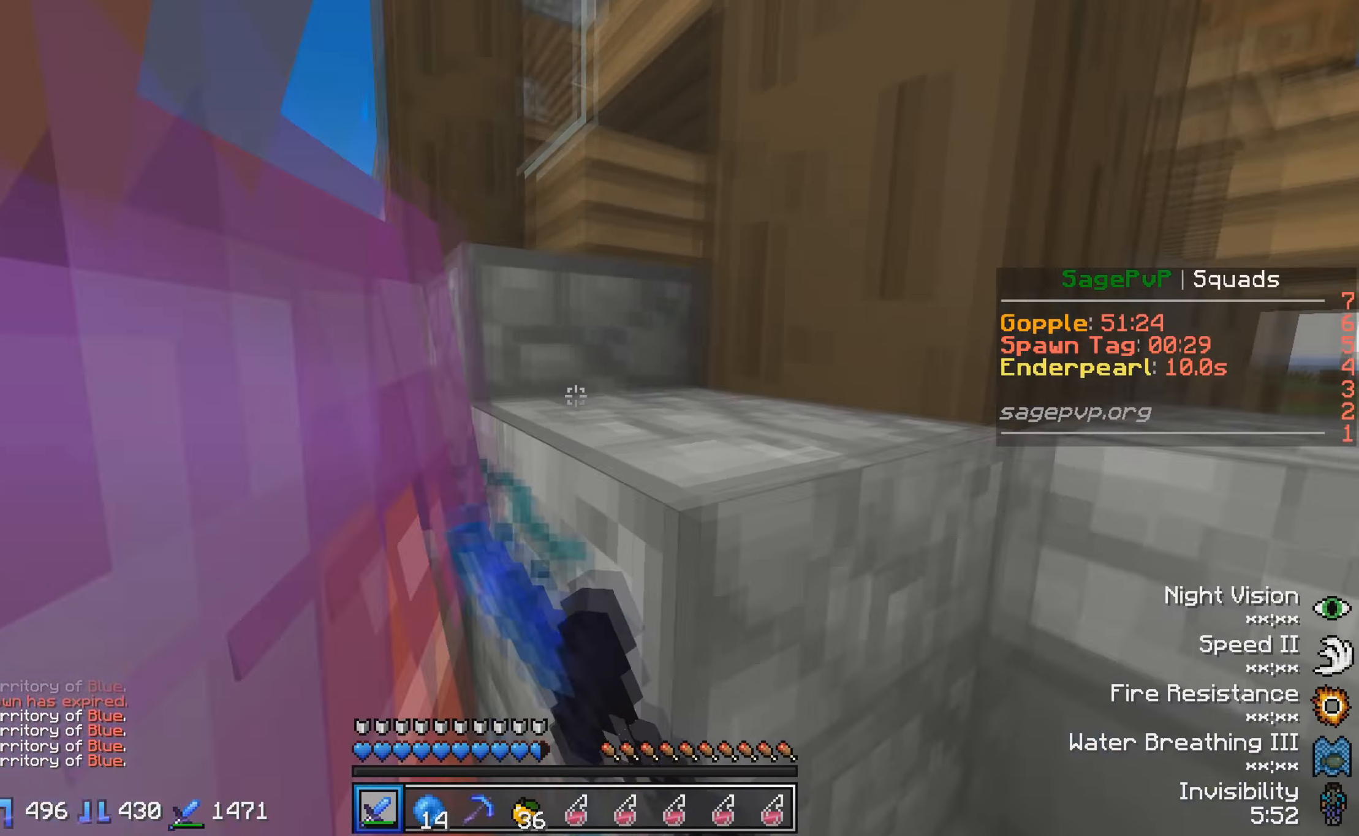
{"keys": ["w"], "events": [[83, "a", "down"], [133, "s", "down"], [300, "s", "up"], [383, "a", "up"], [383, "w", "down"]]}
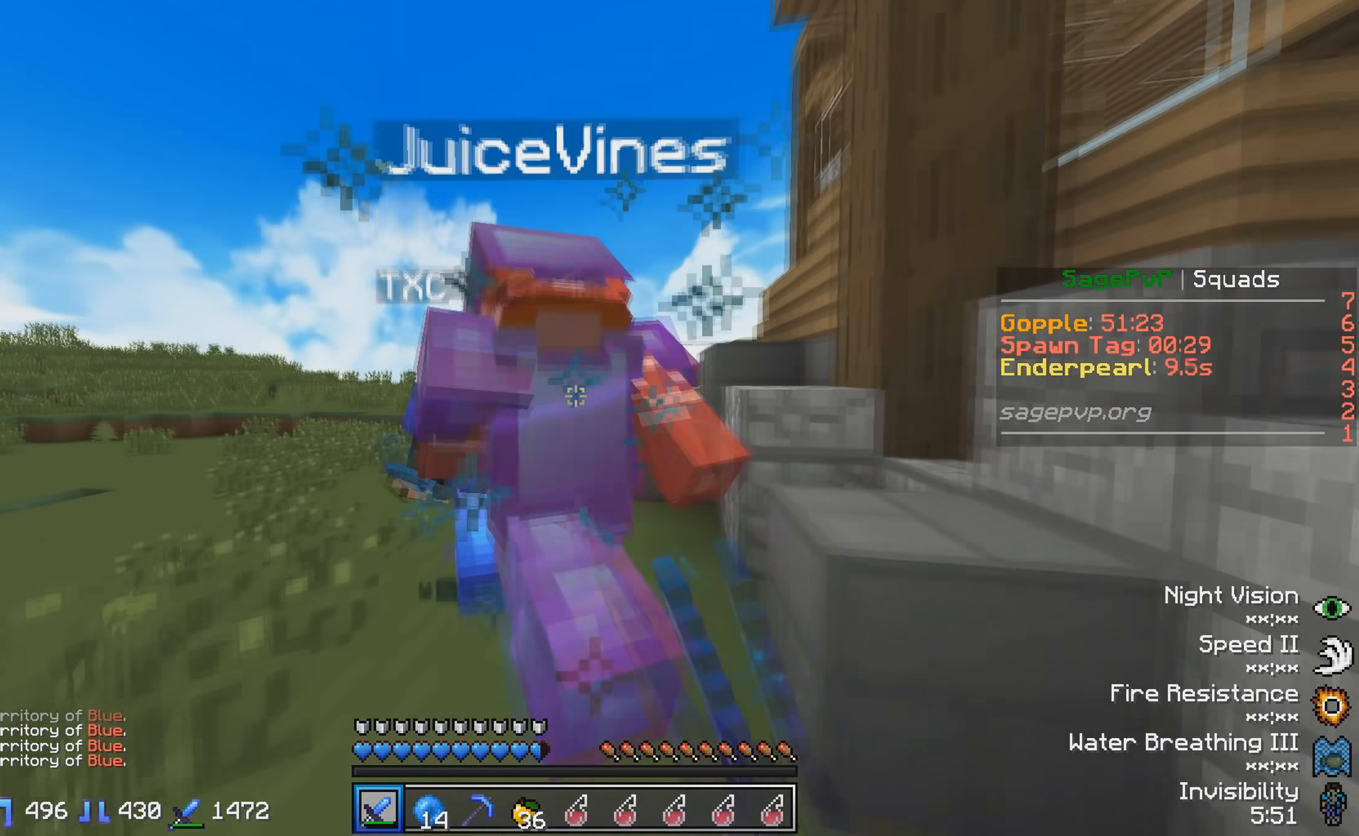
{"keys": ["a", "w"], "events": [[400, "a", "down"]]}
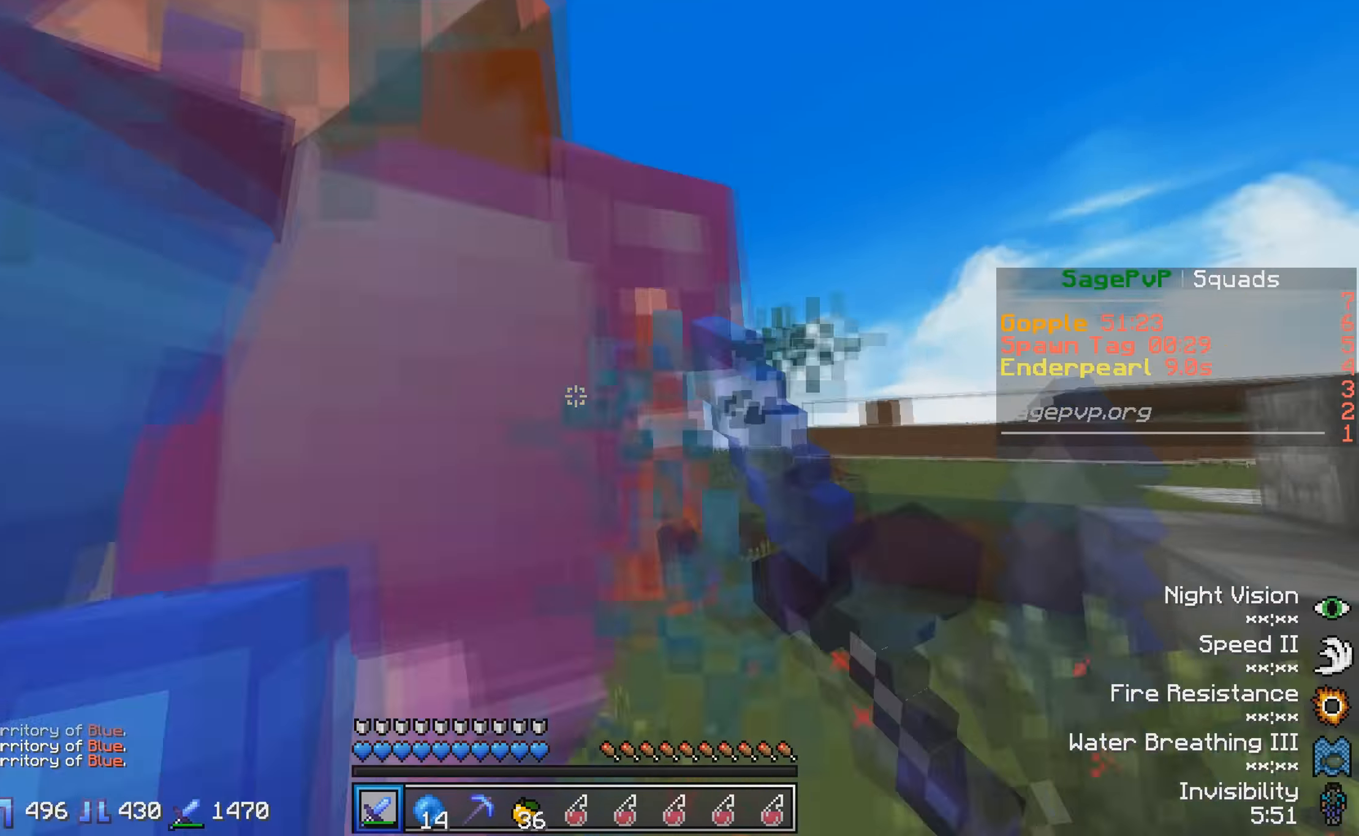
{"keys": ["a"], "events": [[50, "w", "up"], [133, "w", "down"], [350, "w", "up"]]}
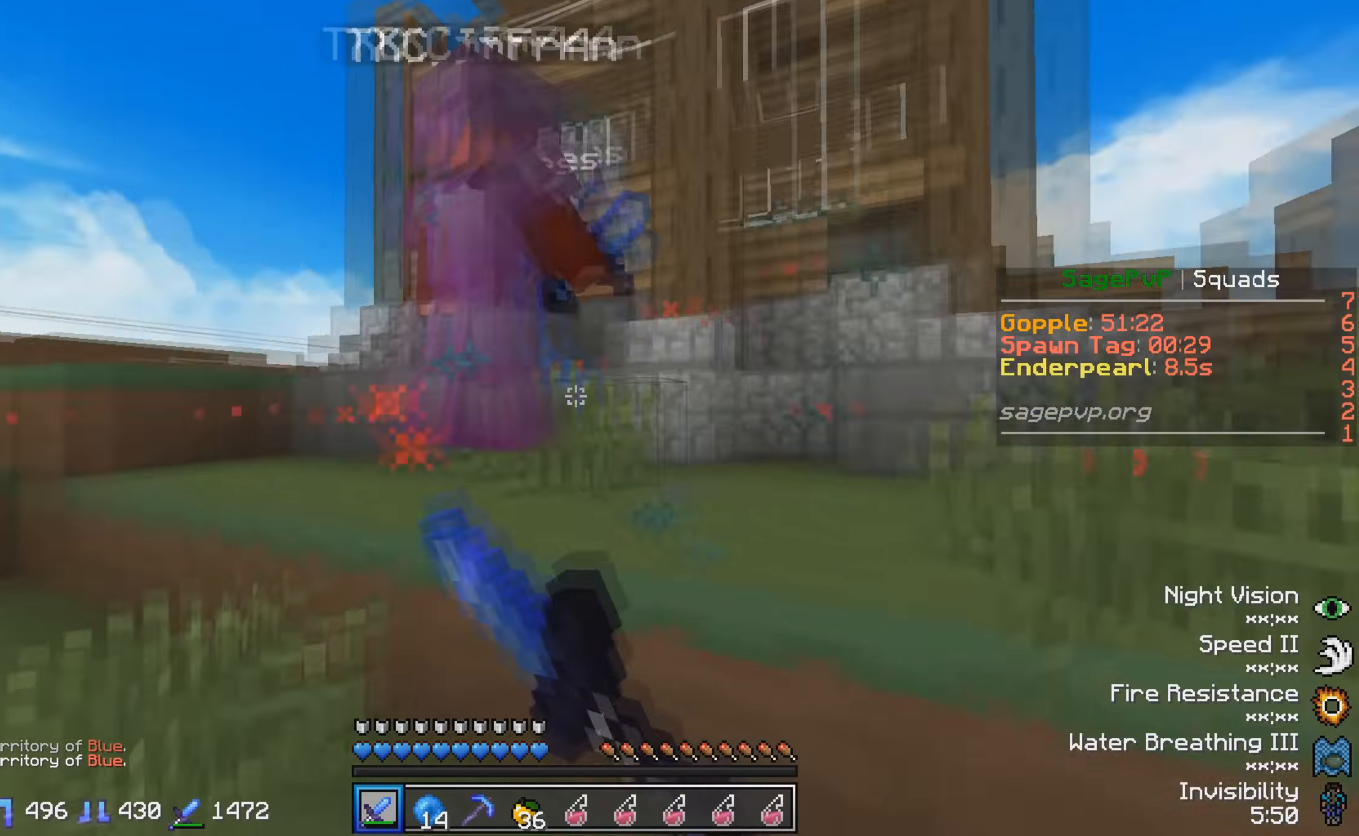
{"keys": ["a", "w"], "events": [[50, "w", "down"], [250, "w", "up"], [483, "w", "down"]]}
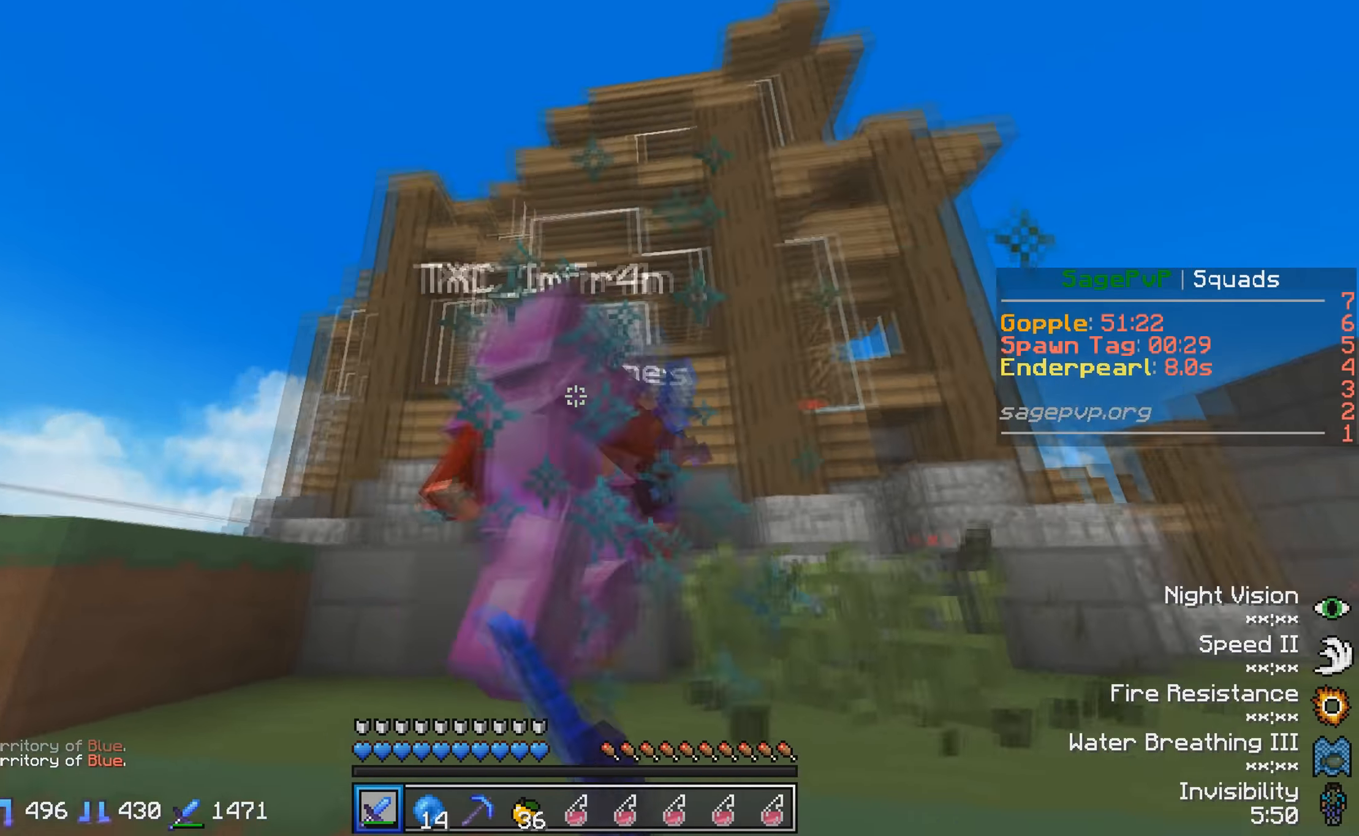
{"keys": ["a", "w"], "events": [[50, "a", "up"], [383, "a", "down"]]}
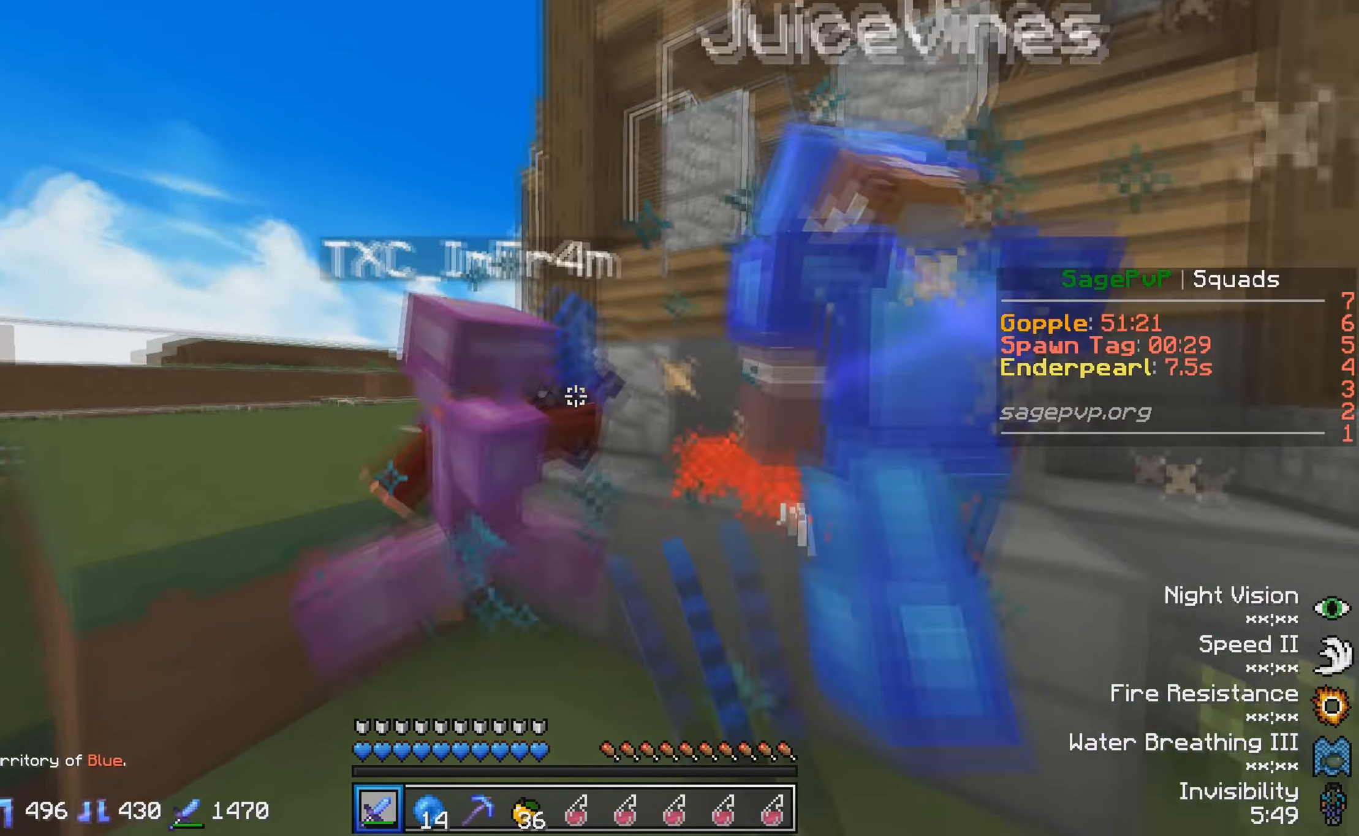
{"keys": [], "events": [[50, "a", "up"], [100, "w", "up"], [250, "d", "down"], [333, "w", "down"], [400, "d", "up"], [483, "w", "up"]]}
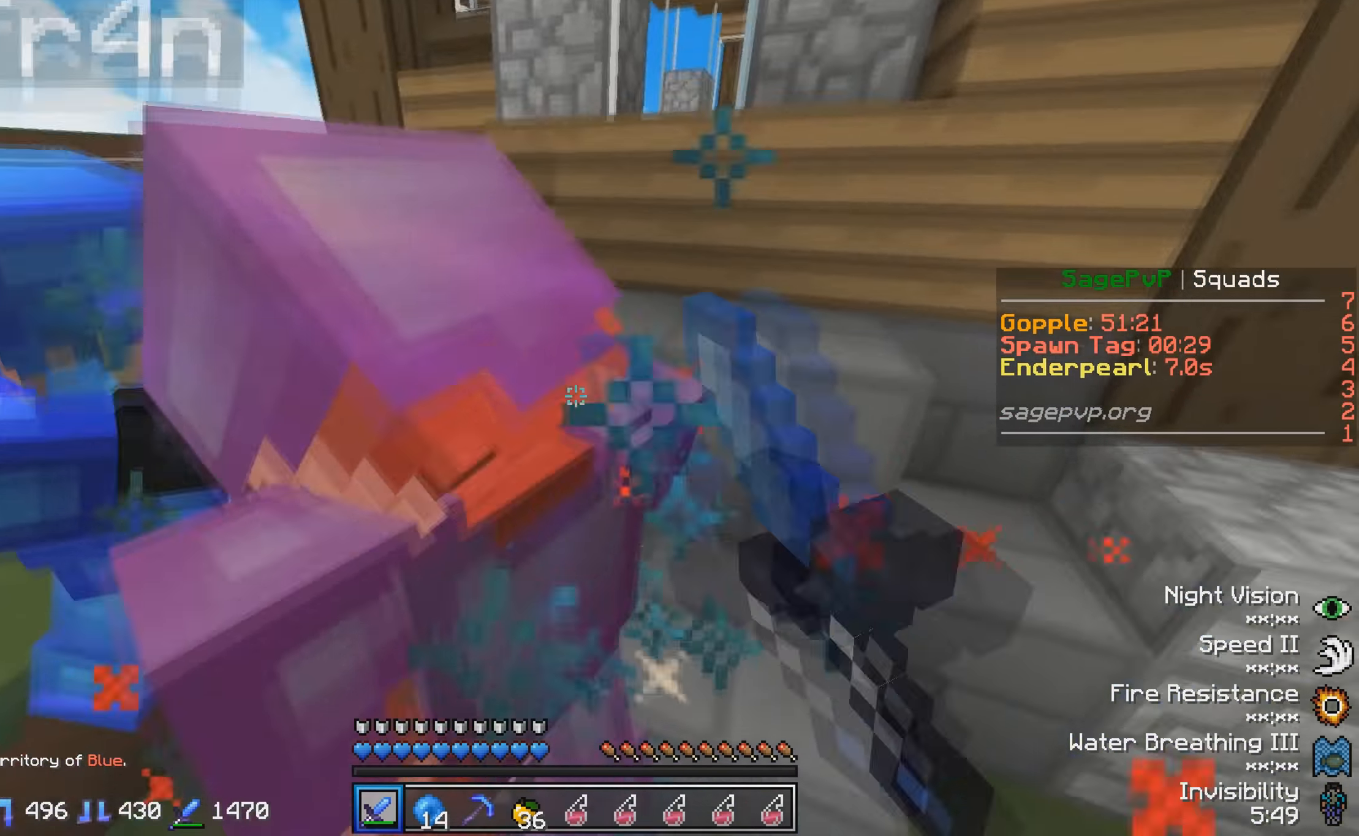
{"keys": ["a"], "events": [[133, "s", "down"], [250, "a", "down"], [300, "s", "up"]]}
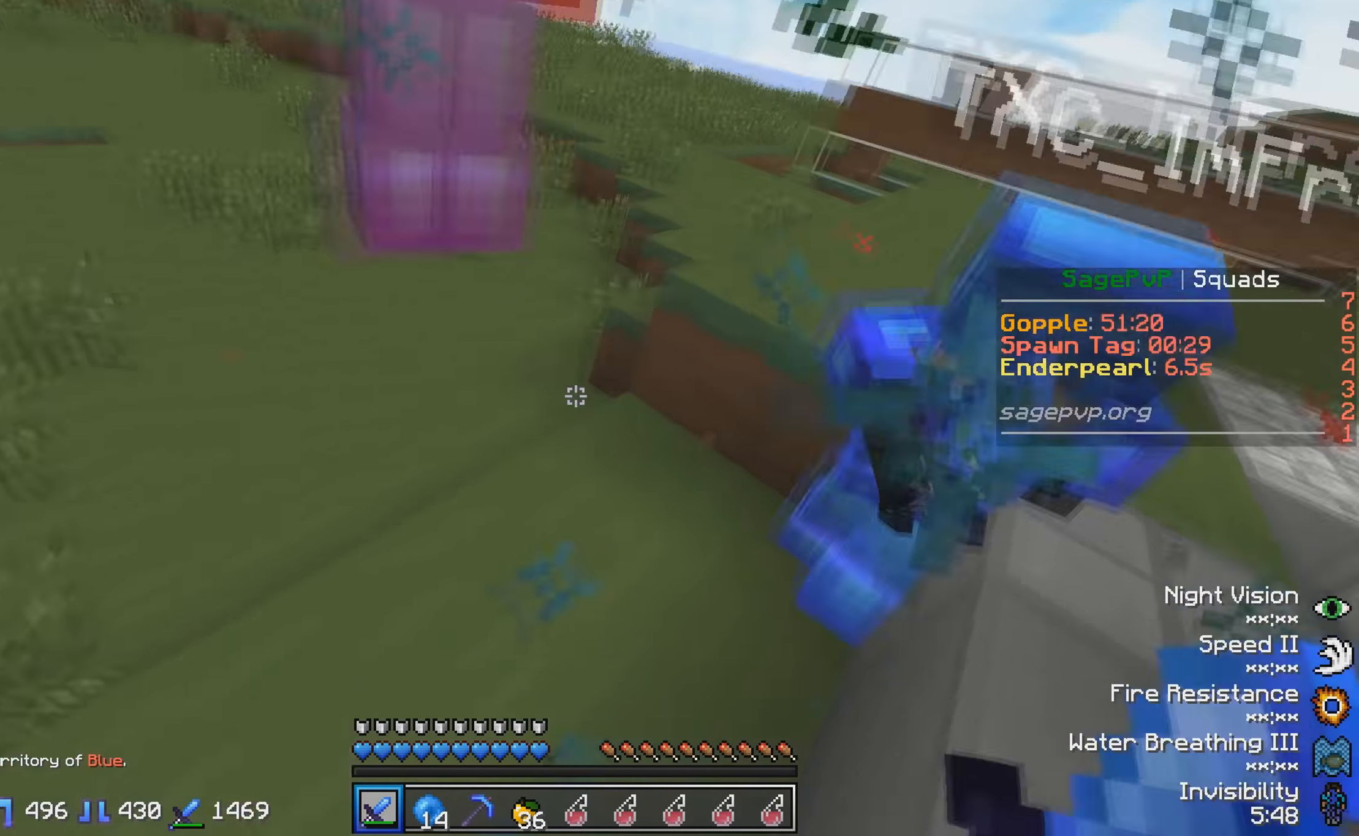
{"keys": ["w"], "events": [[133, "w", "down"], [350, "a", "up"]]}
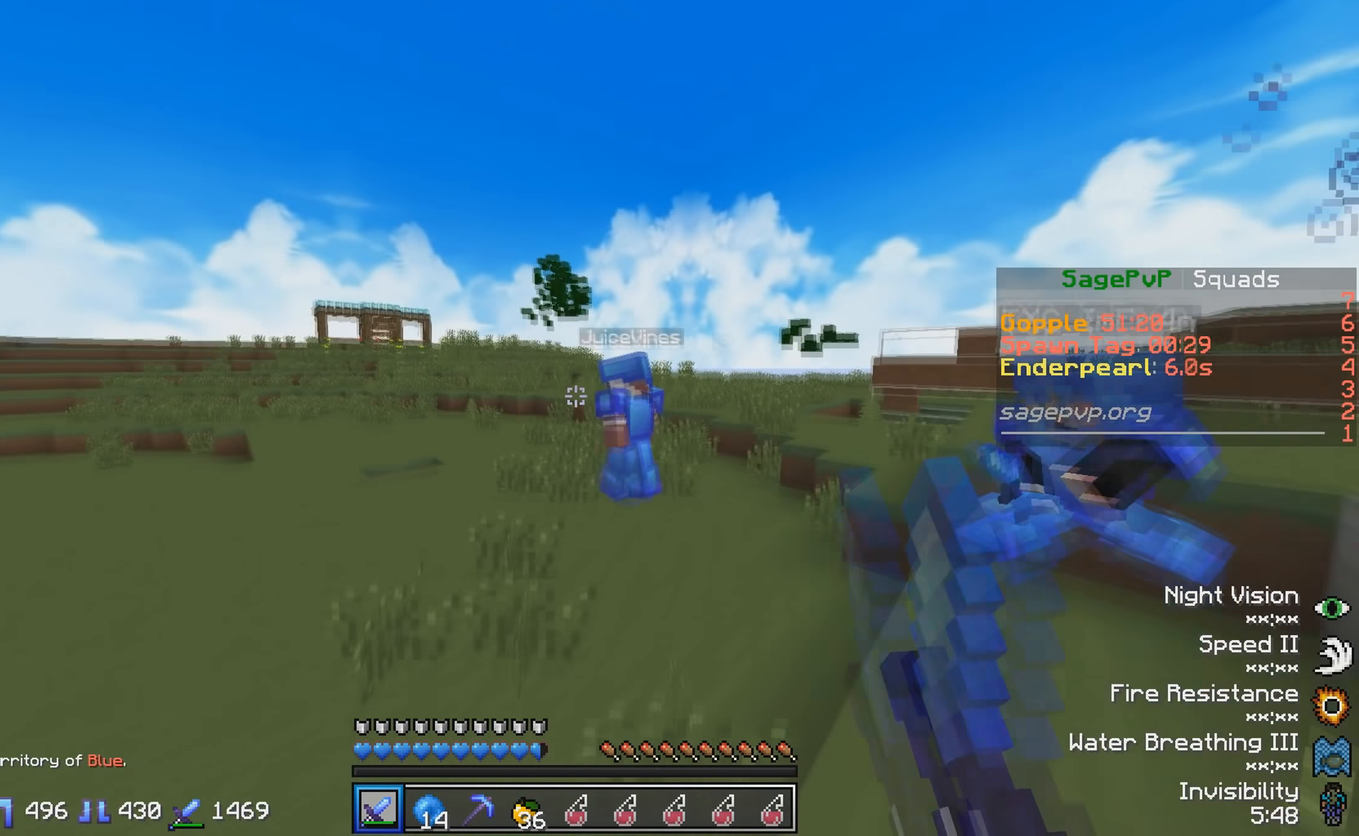
{"keys": ["a", "w"], "events": [[83, "a", "down"]]}
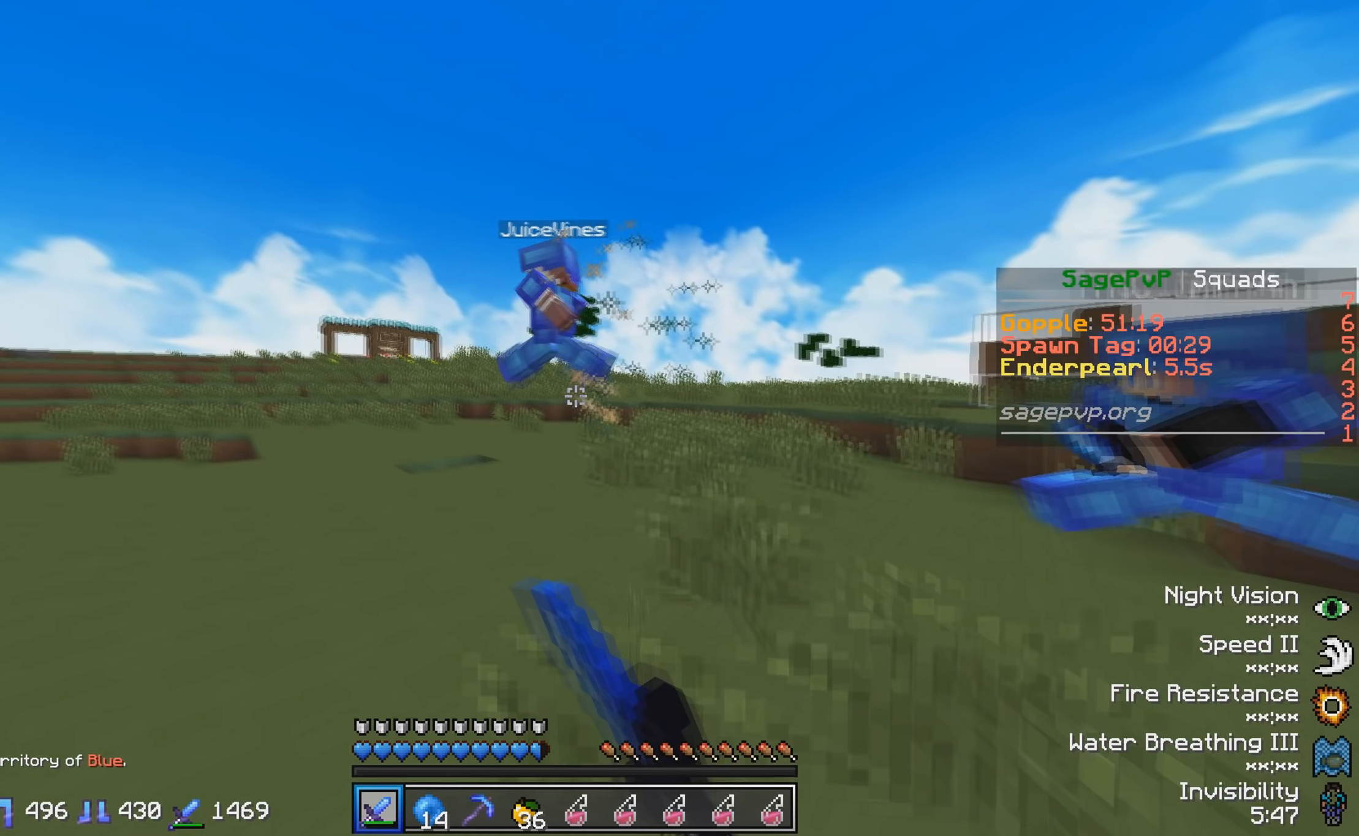
{"keys": ["w"], "events": [[400, "a", "up"]]}
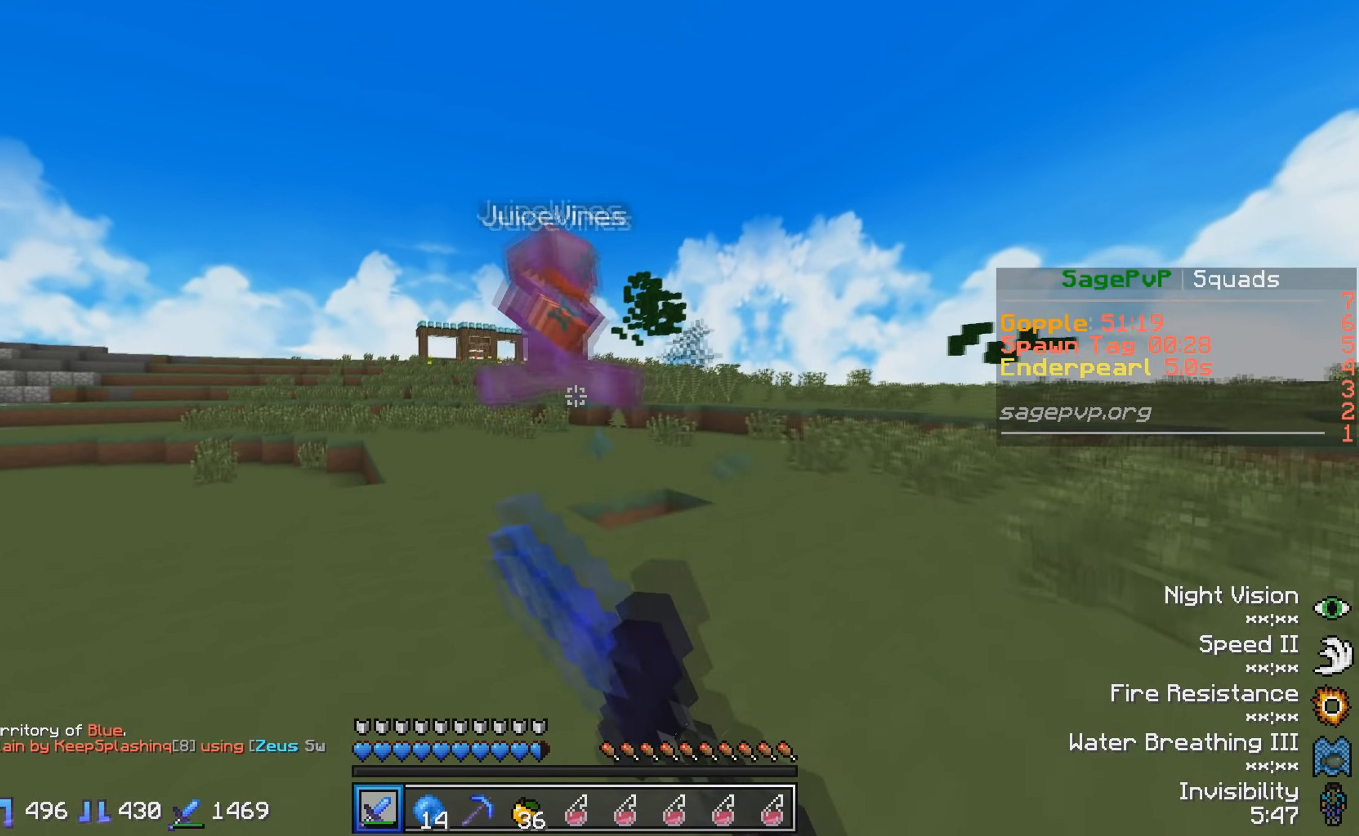
{"keys": ["w"], "events": [[83, "a", "down"], [250, "a", "up"]]}
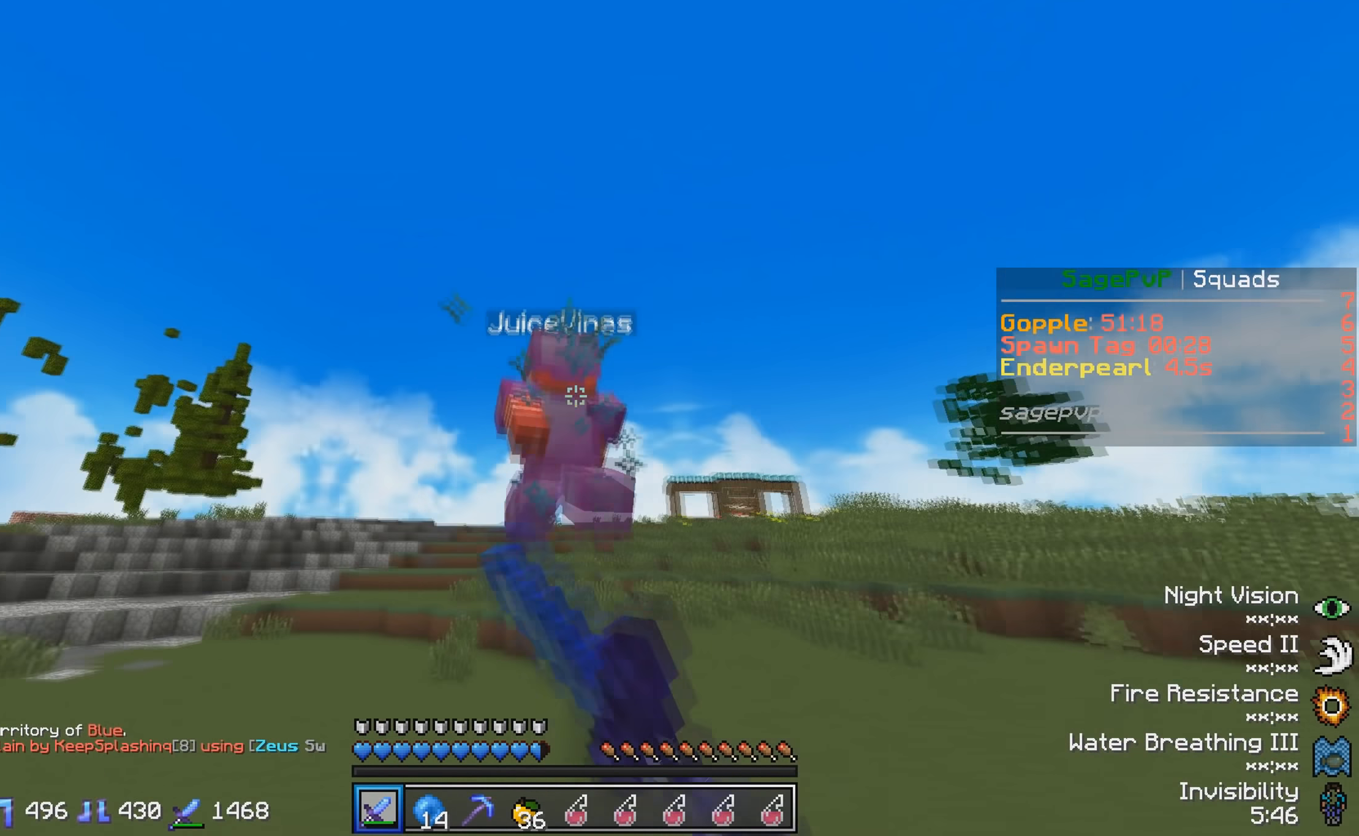
{"keys": ["w"], "events": []}
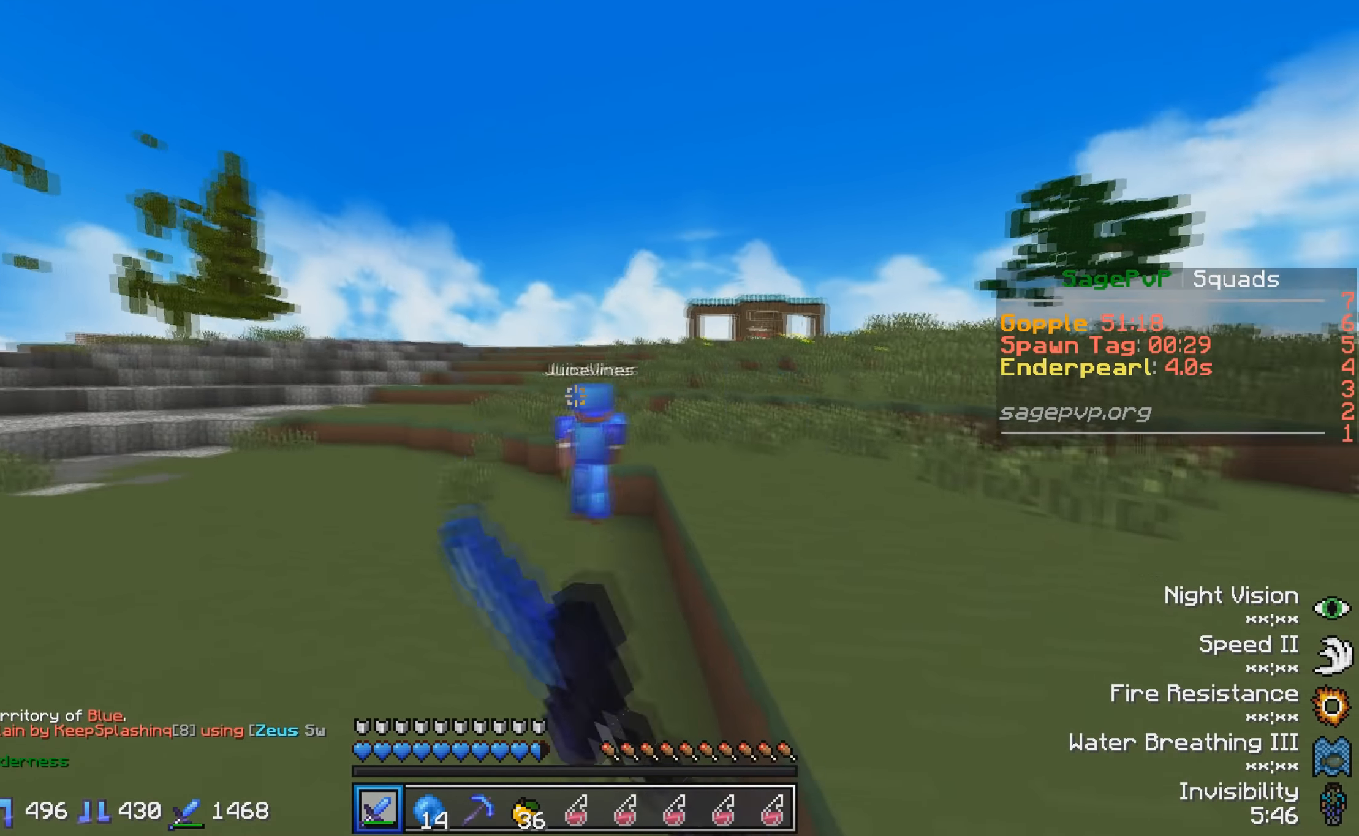
{"keys": ["w"], "events": []}